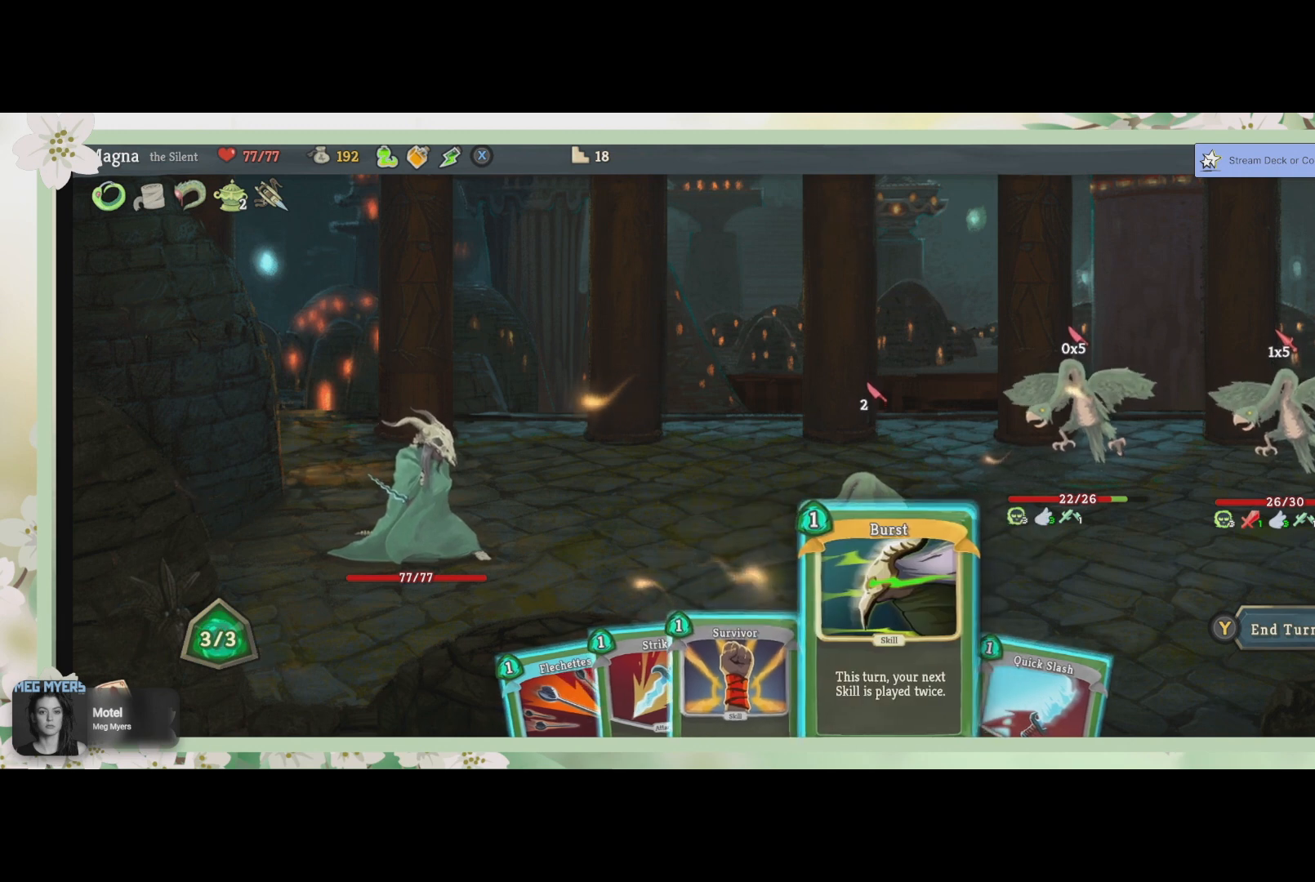
Gameplay with a controller (PlayStation layout); each line is a JSON object with the inputs held at the frame after it. "events" lists button and stick changes between this image and that frame as [ms after this image, input, new state], when the widget could be followed in between.
{"buttons": [], "left_stick": "center", "right_stick": "center", "events": []}
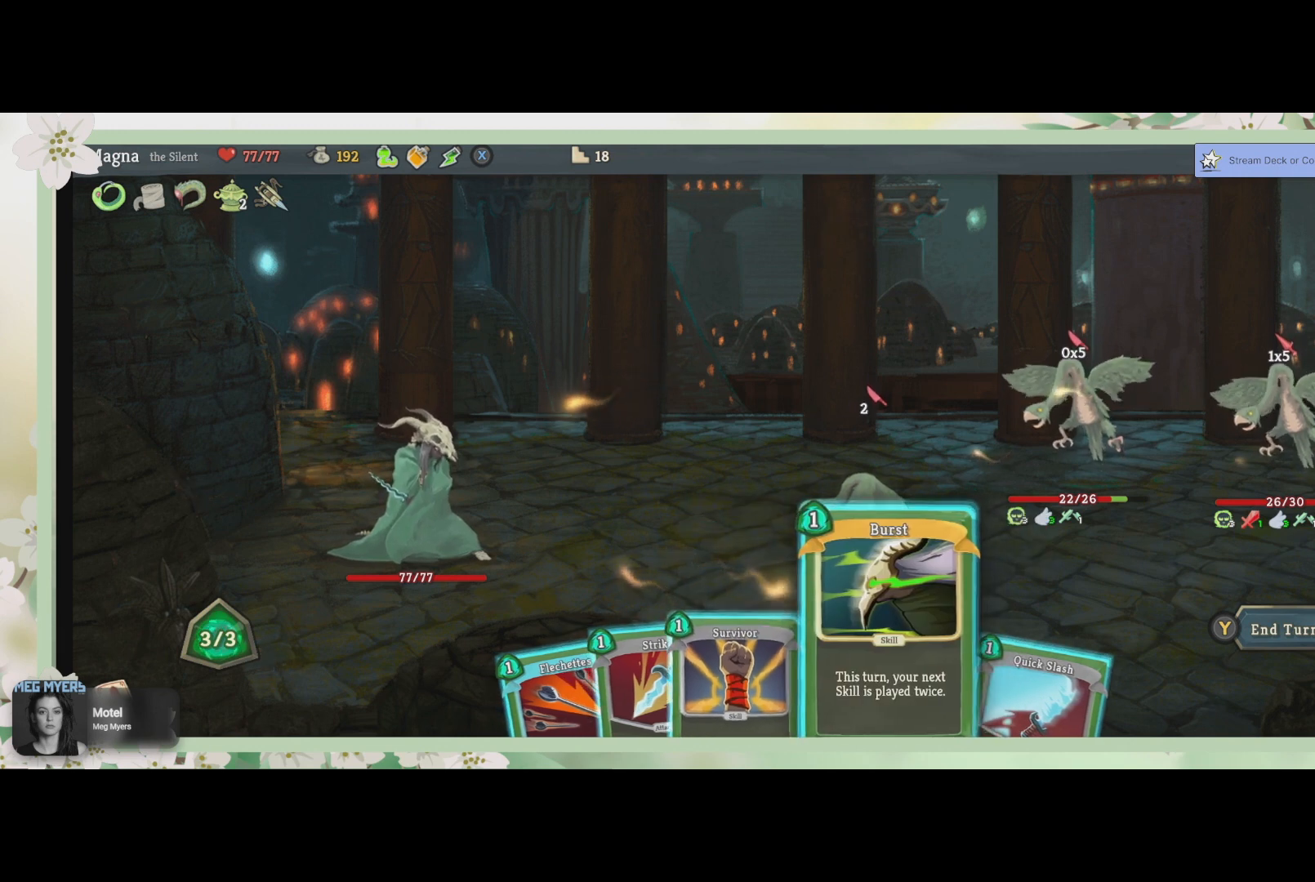
{"buttons": [], "left_stick": "center", "right_stick": "center", "events": []}
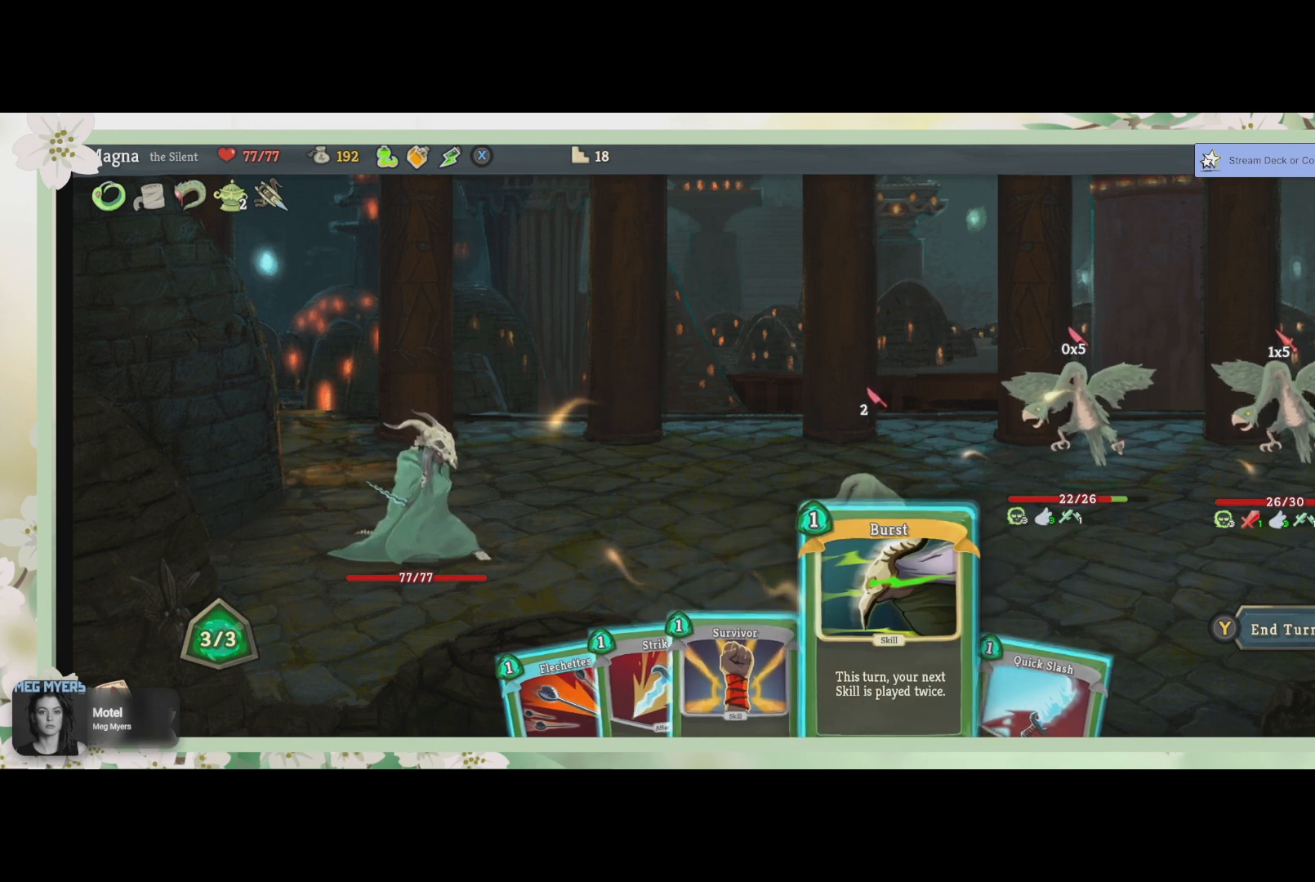
{"buttons": [], "left_stick": "center", "right_stick": "center", "events": []}
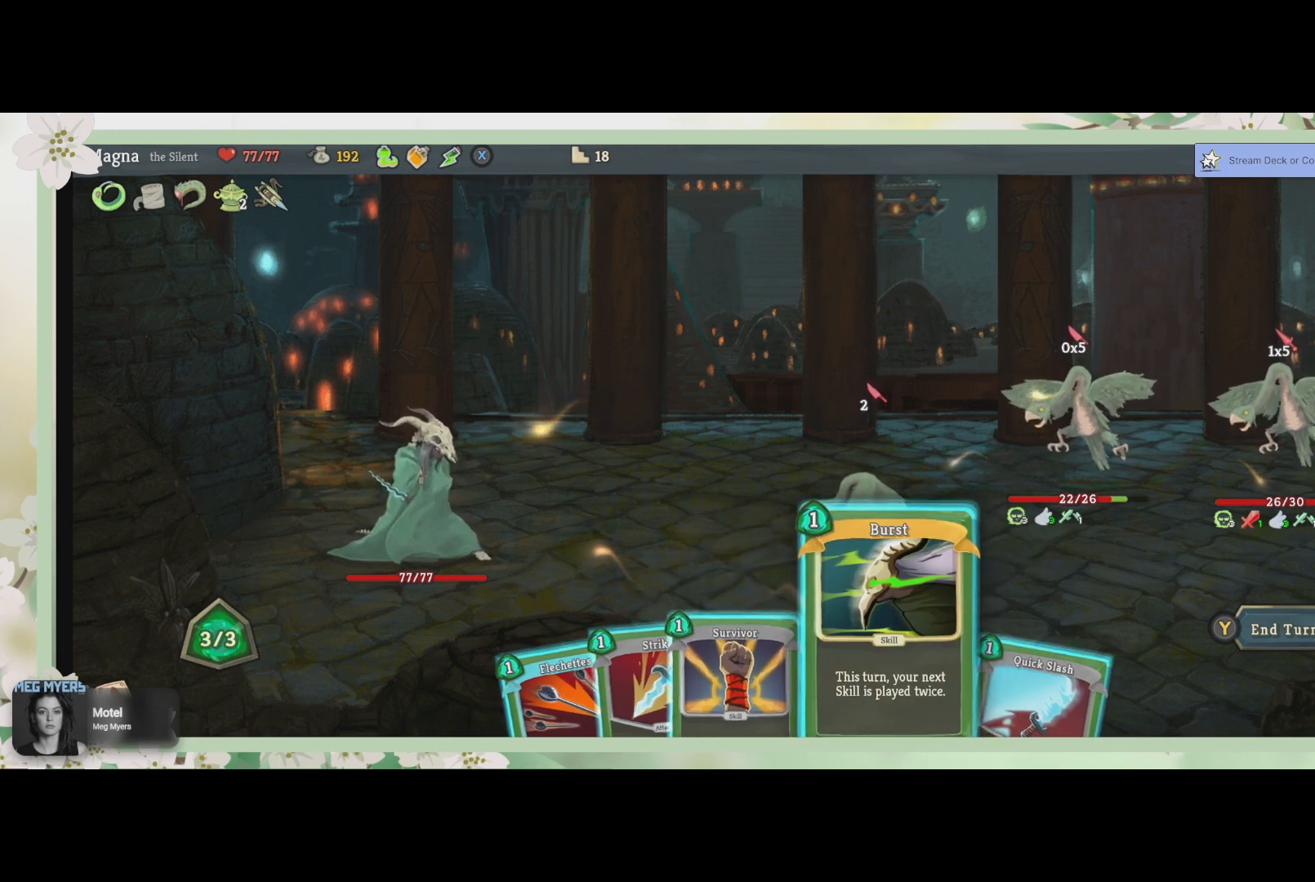
{"buttons": [], "left_stick": "center", "right_stick": "center", "events": [[300, "CROSS", "down"], [467, "CROSS", "up"]]}
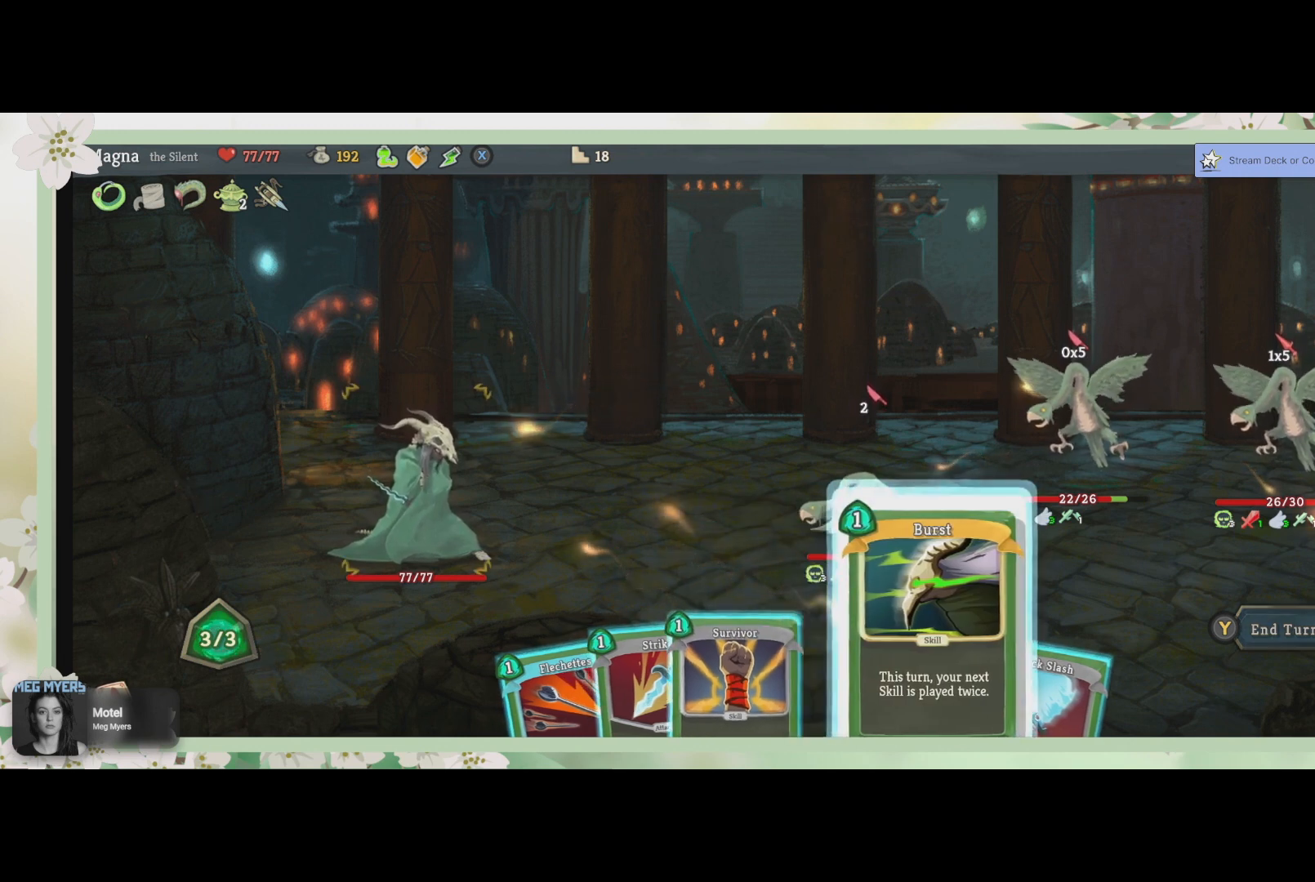
{"buttons": ["CROSS"], "left_stick": "center", "right_stick": "center", "events": [[400, "CROSS", "down"]]}
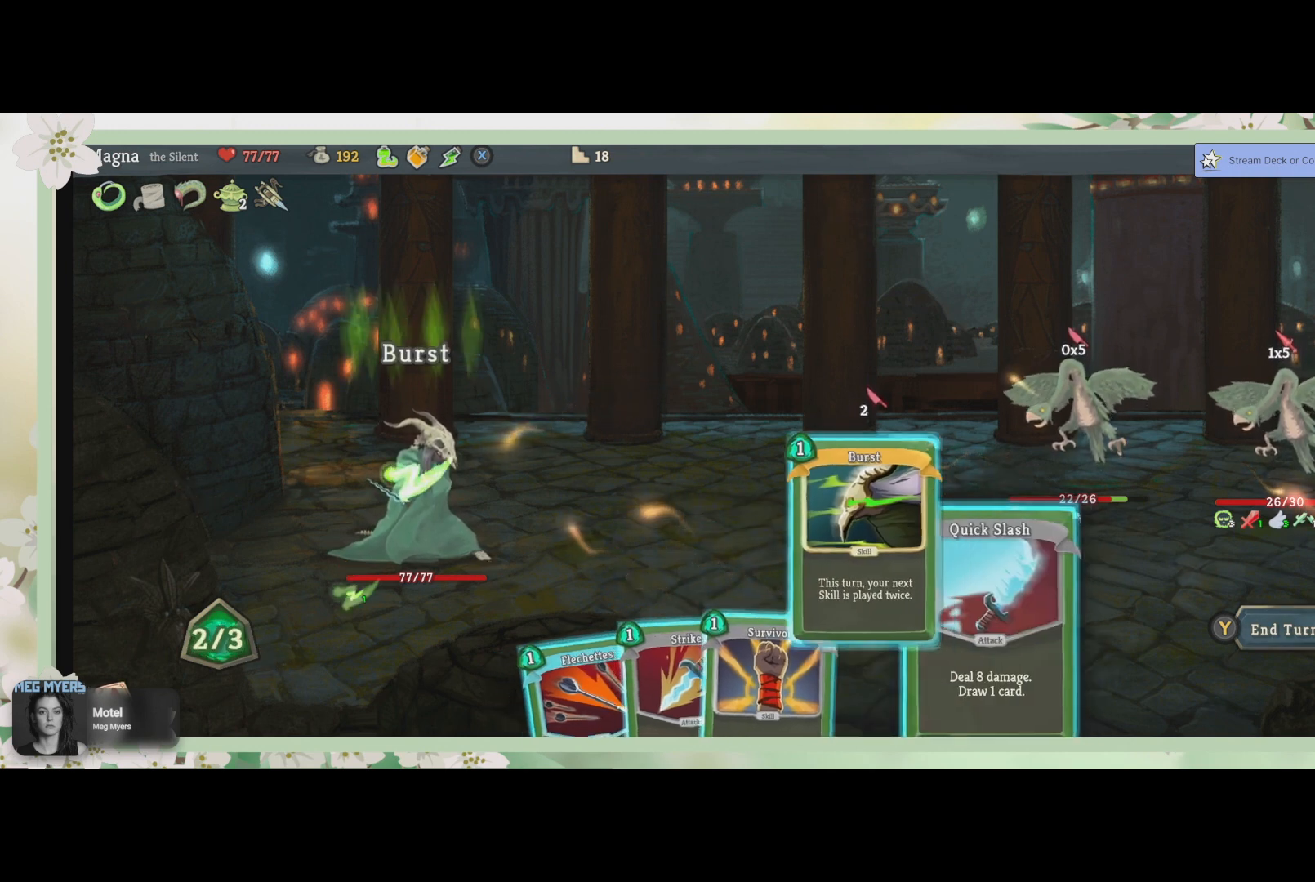
{"buttons": [], "left_stick": "center", "right_stick": "center", "events": [[33, "CROSS", "up"]]}
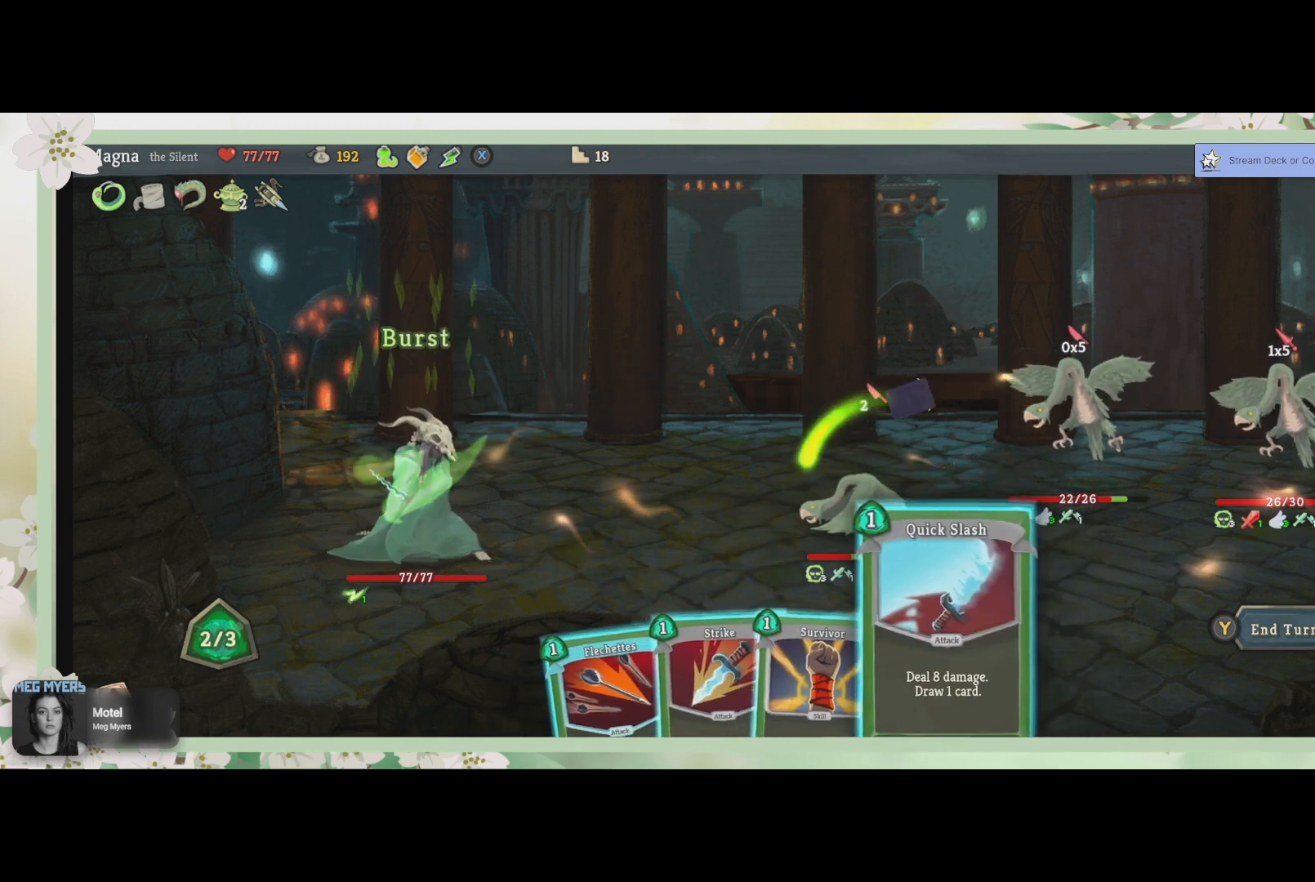
{"buttons": [], "left_stick": "center", "right_stick": "center", "events": [[233, "DPAD_LEFT", "down"], [333, "DPAD_LEFT", "up"]]}
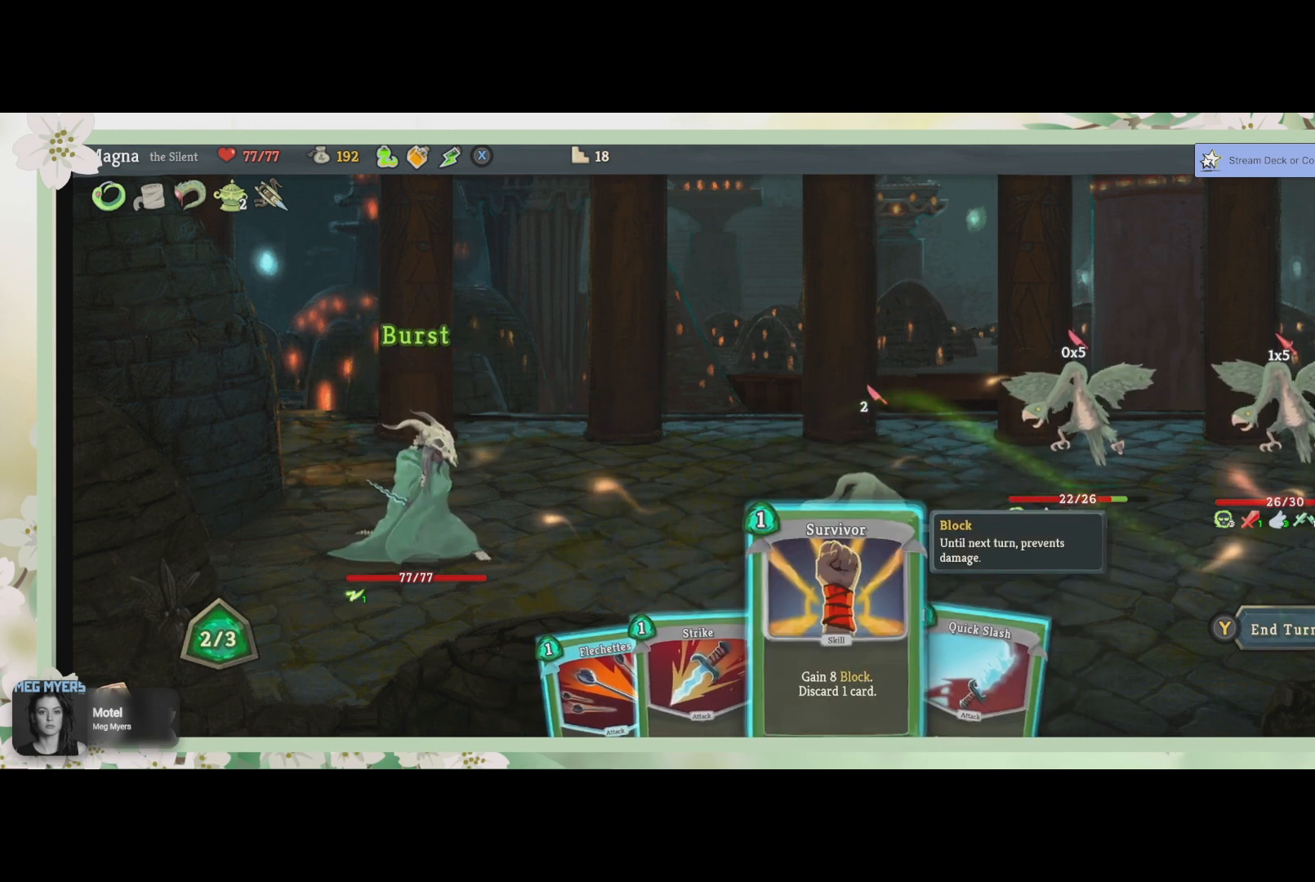
{"buttons": [], "left_stick": "center", "right_stick": "center", "events": [[133, "CROSS", "down"], [267, "CROSS", "up"]]}
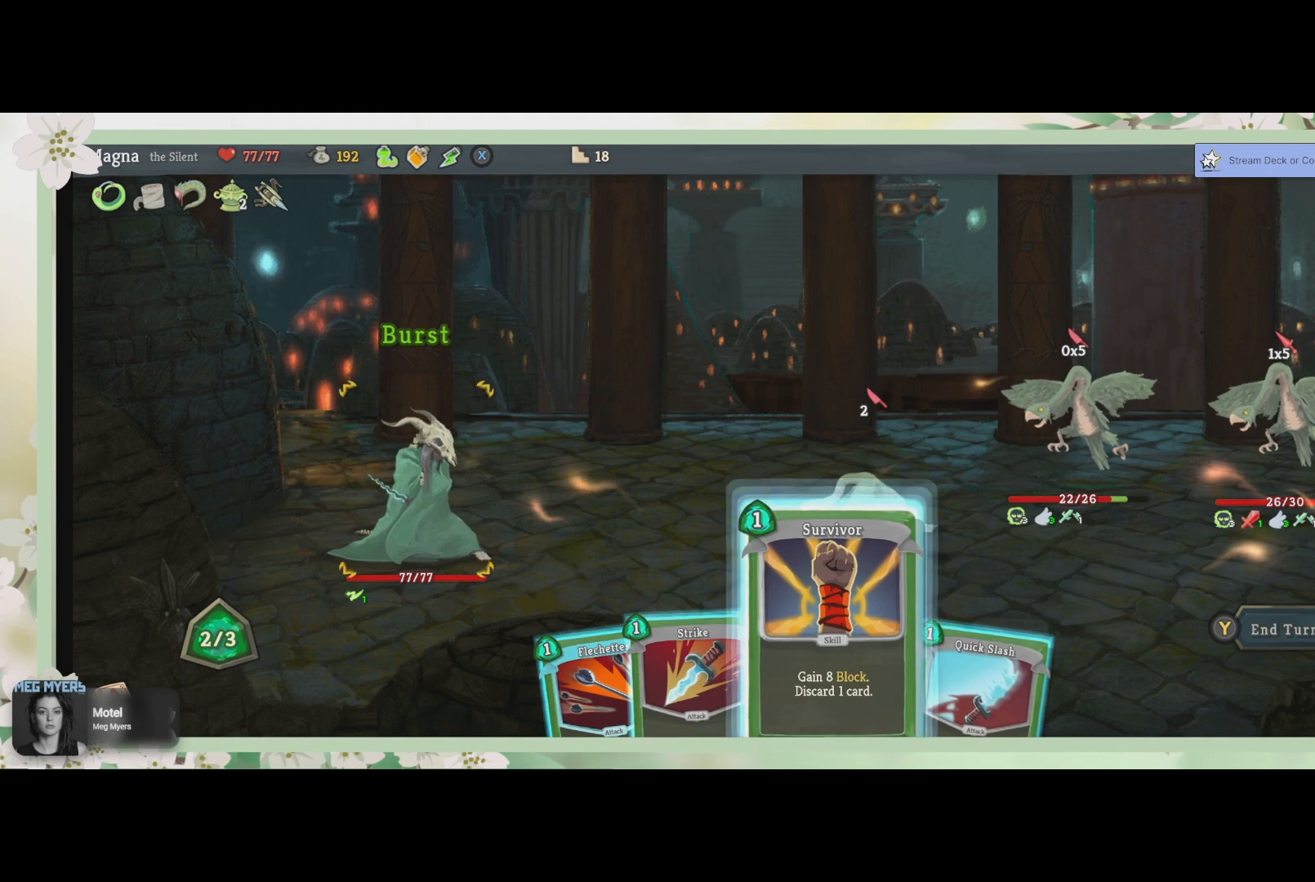
{"buttons": [], "left_stick": "center", "right_stick": "center", "events": [[33, "CROSS", "down"], [167, "CROSS", "up"]]}
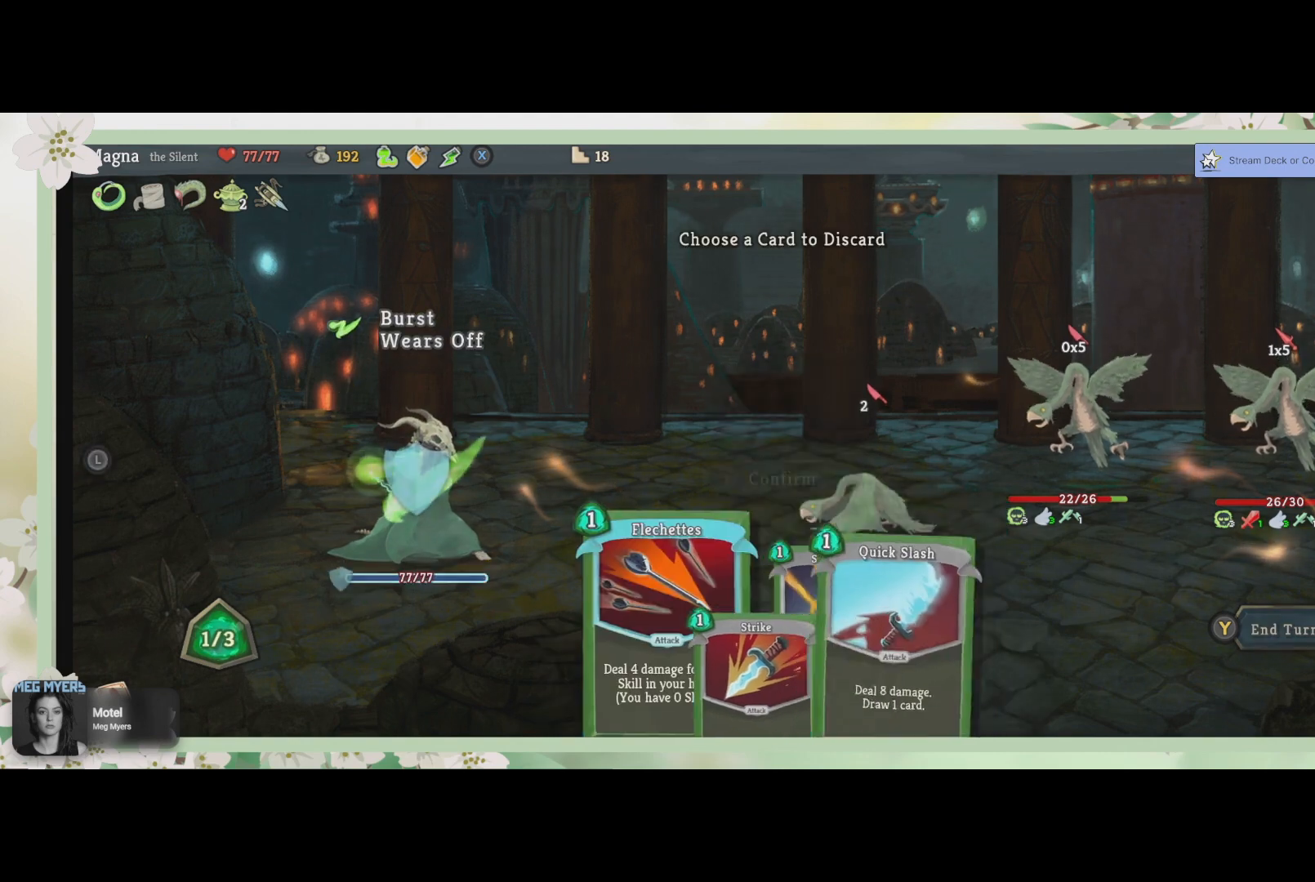
{"buttons": [], "left_stick": "center", "right_stick": "center", "events": []}
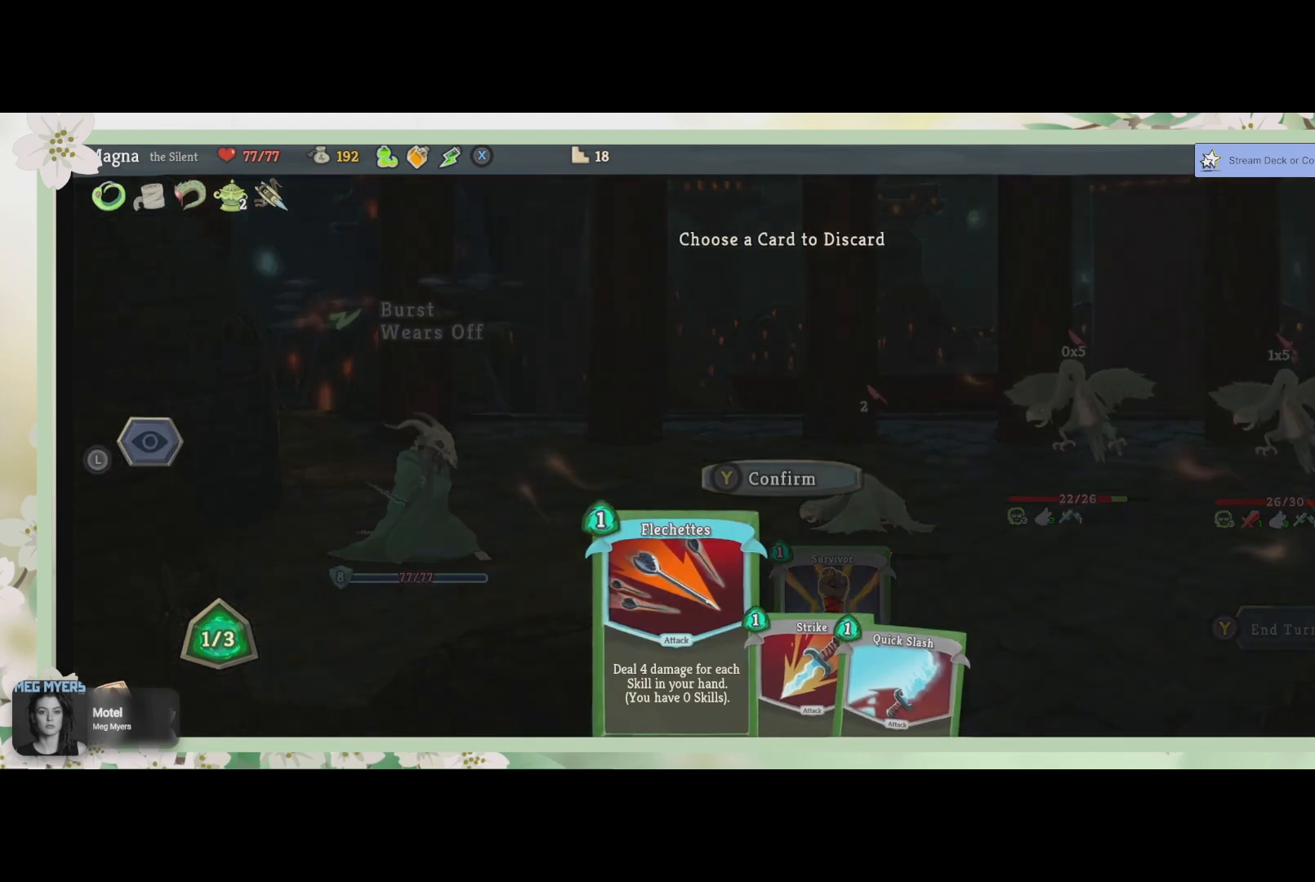
{"buttons": [], "left_stick": "center", "right_stick": "center", "events": []}
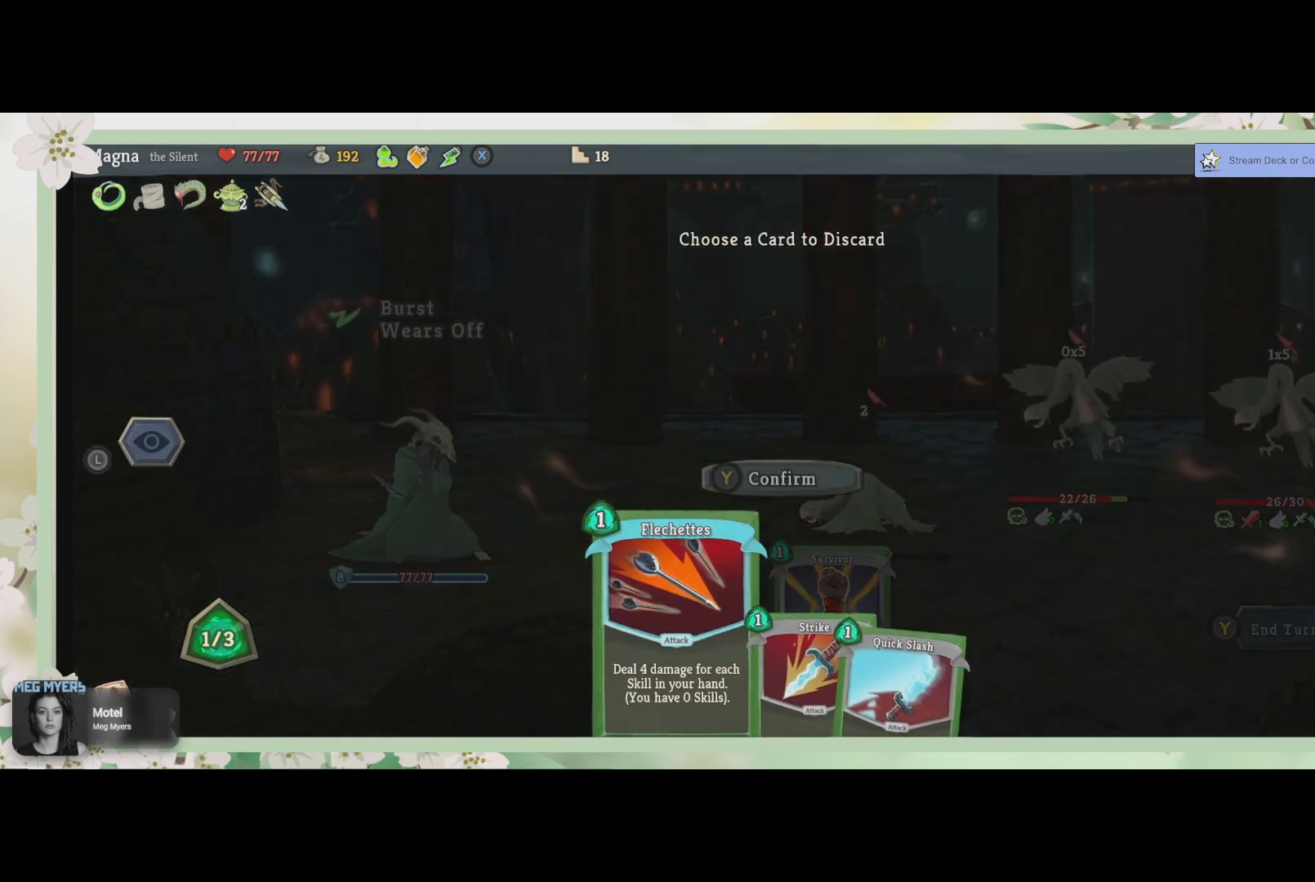
{"buttons": [], "left_stick": "center", "right_stick": "center", "events": []}
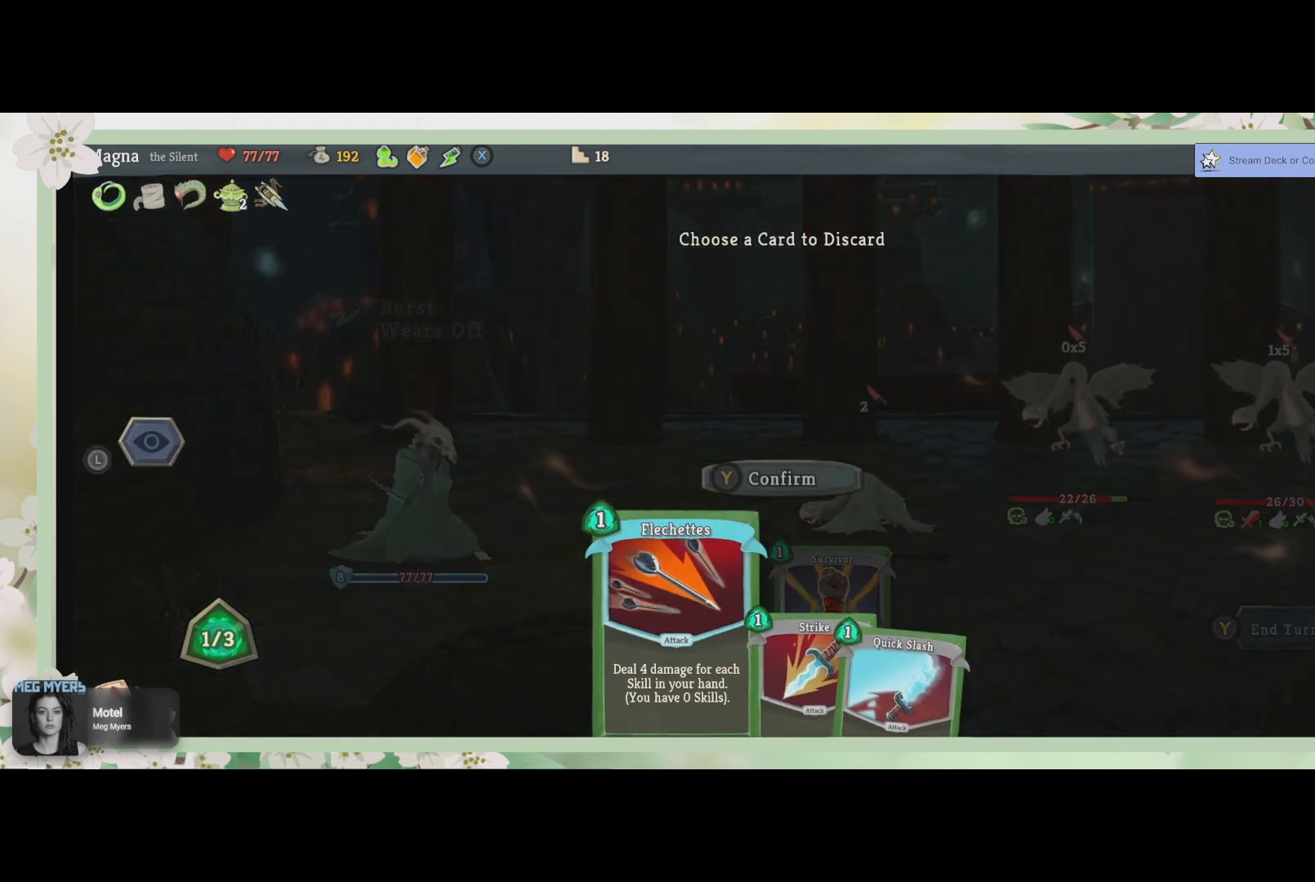
{"buttons": [], "left_stick": "center", "right_stick": "center", "events": []}
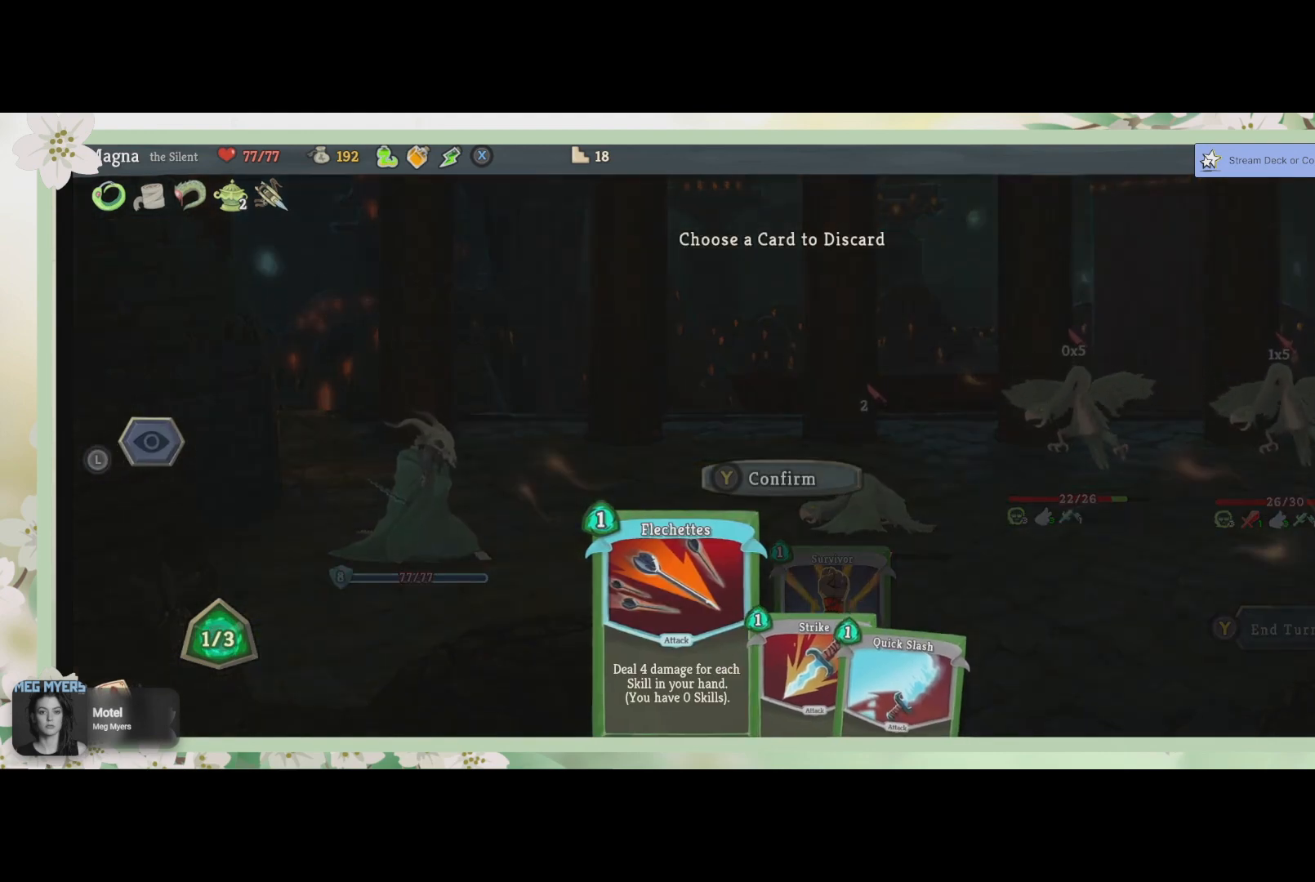
{"buttons": [], "left_stick": "center", "right_stick": "center", "events": []}
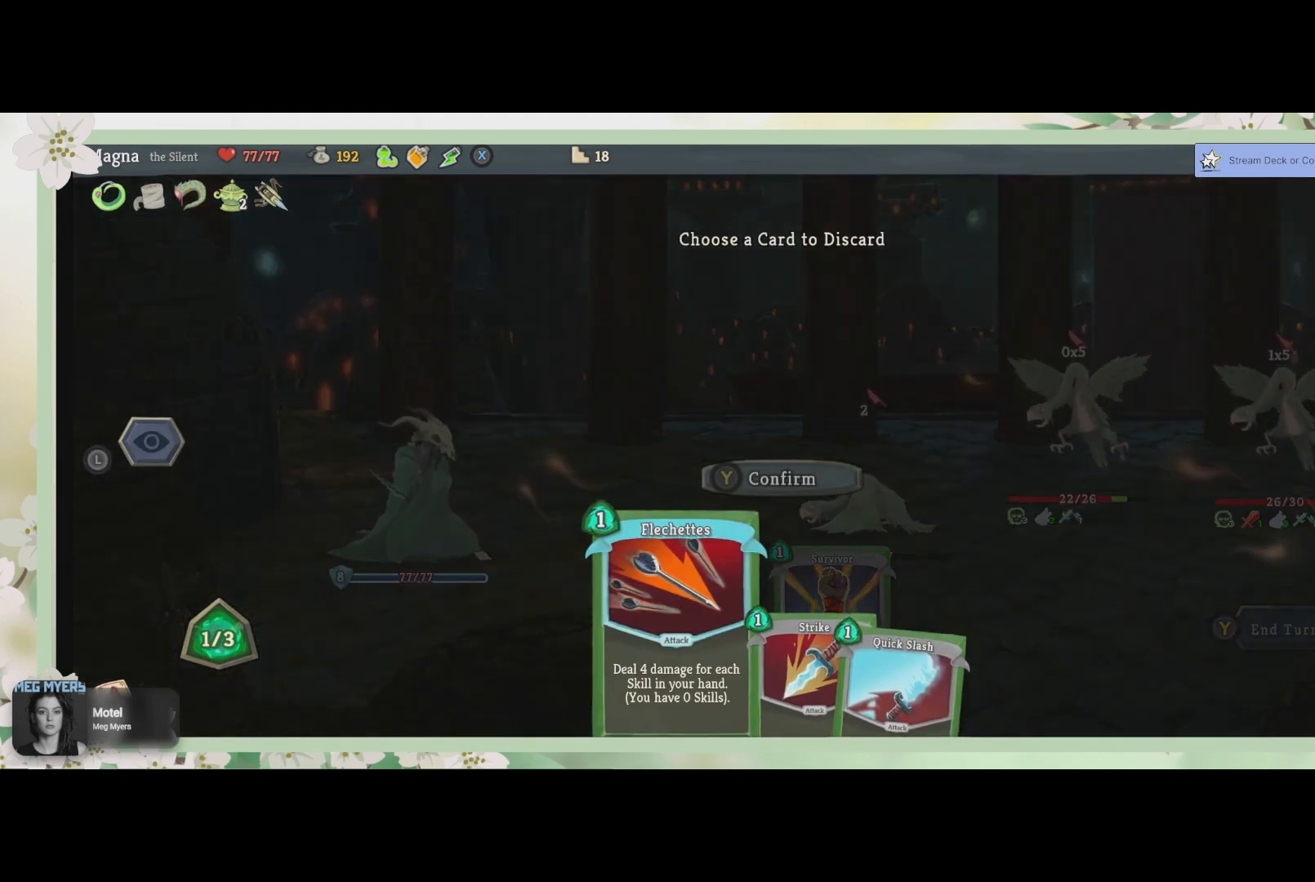
{"buttons": [], "left_stick": "center", "right_stick": "center", "events": [[267, "CROSS", "down"], [367, "CROSS", "up"]]}
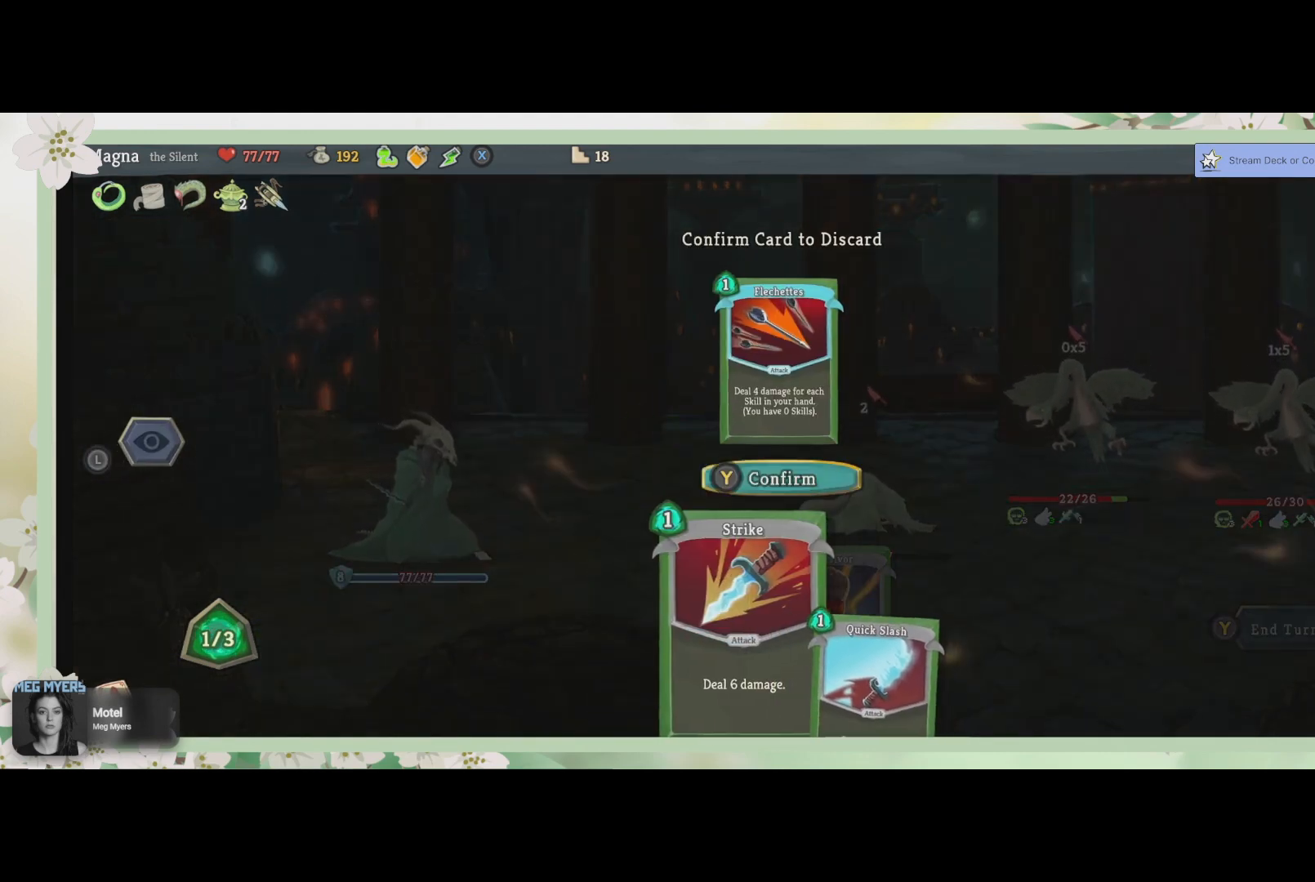
{"buttons": [], "left_stick": "center", "right_stick": "center", "events": []}
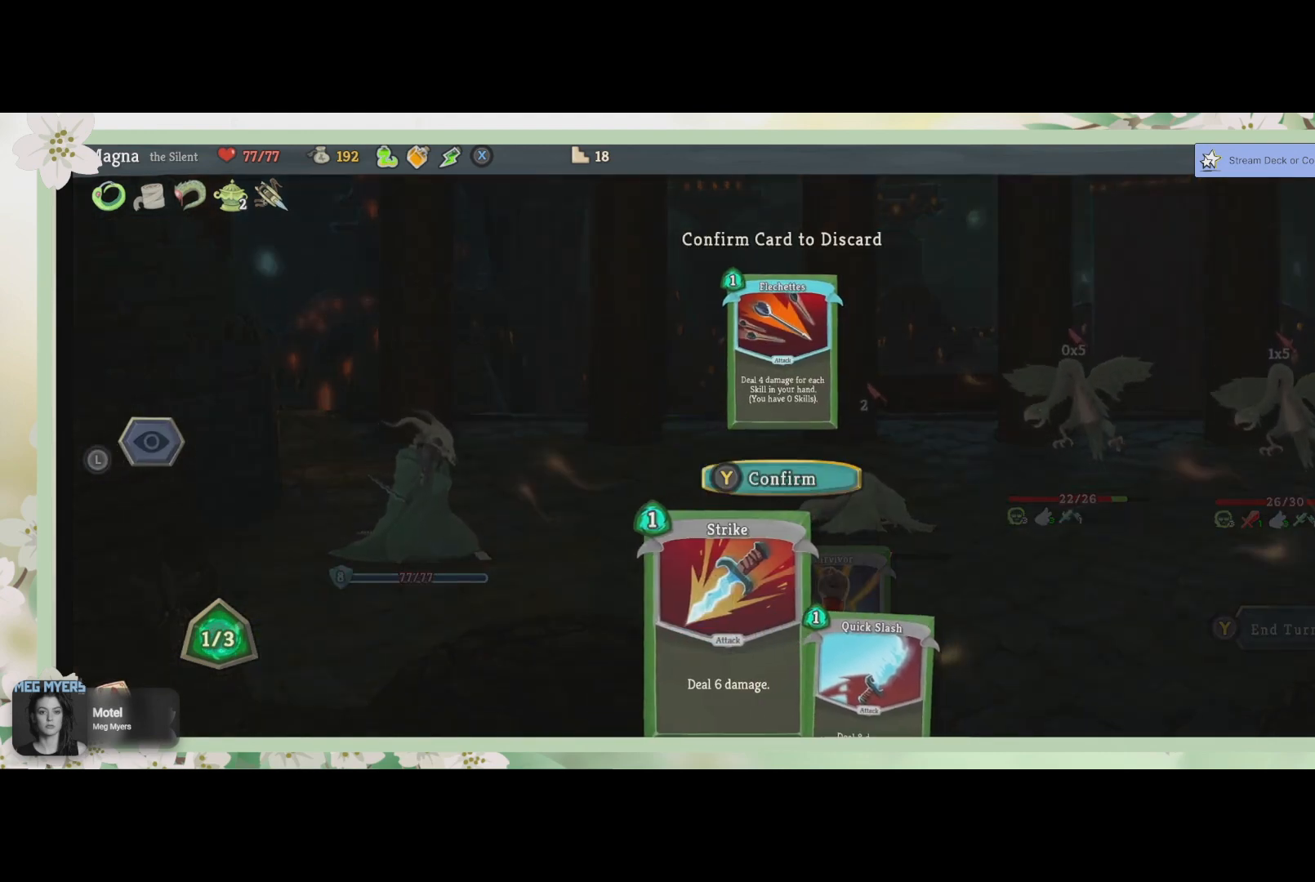
{"buttons": [], "left_stick": "center", "right_stick": "center", "events": [[33, "TRIANGLE", "down"], [167, "TRIANGLE", "up"]]}
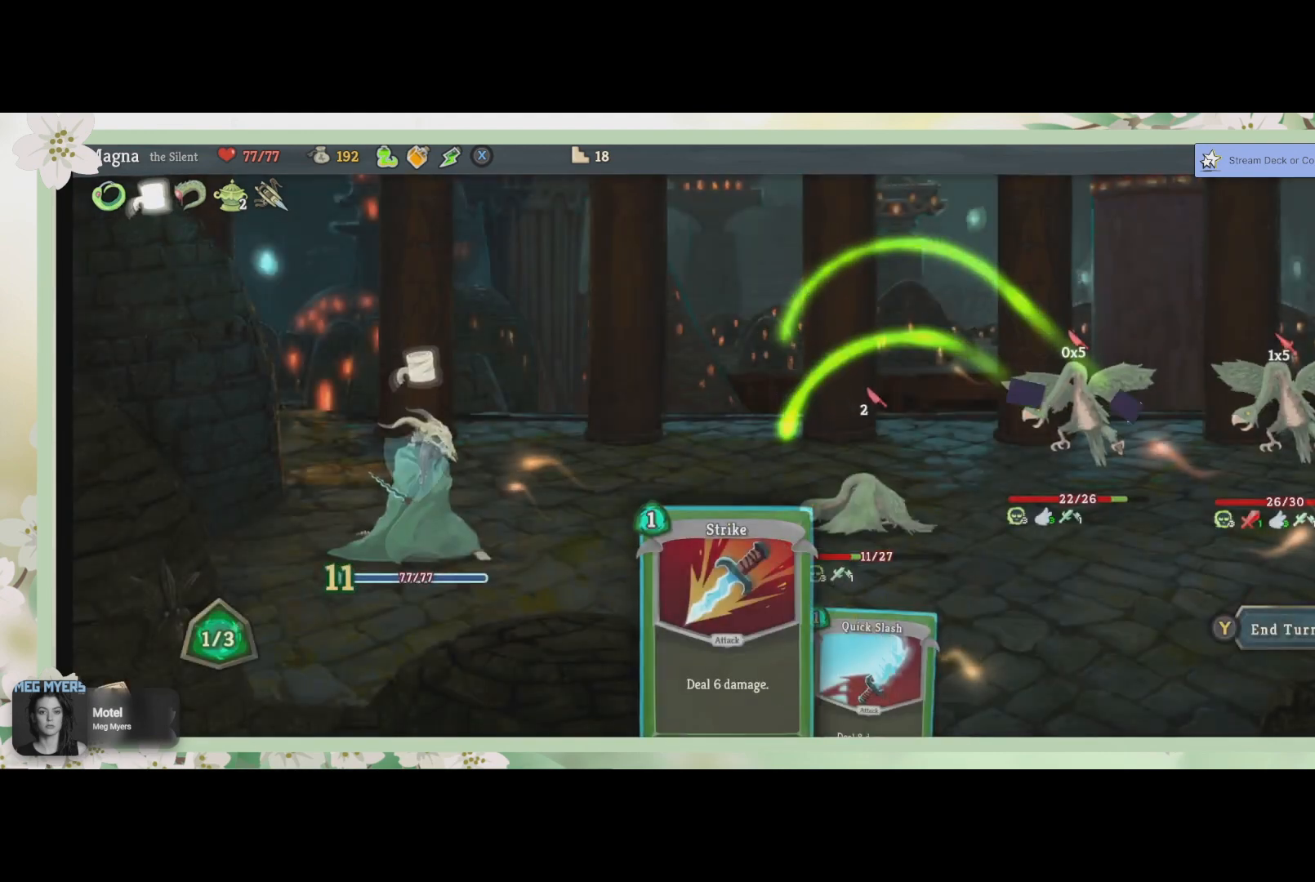
{"buttons": [], "left_stick": "center", "right_stick": "center", "events": []}